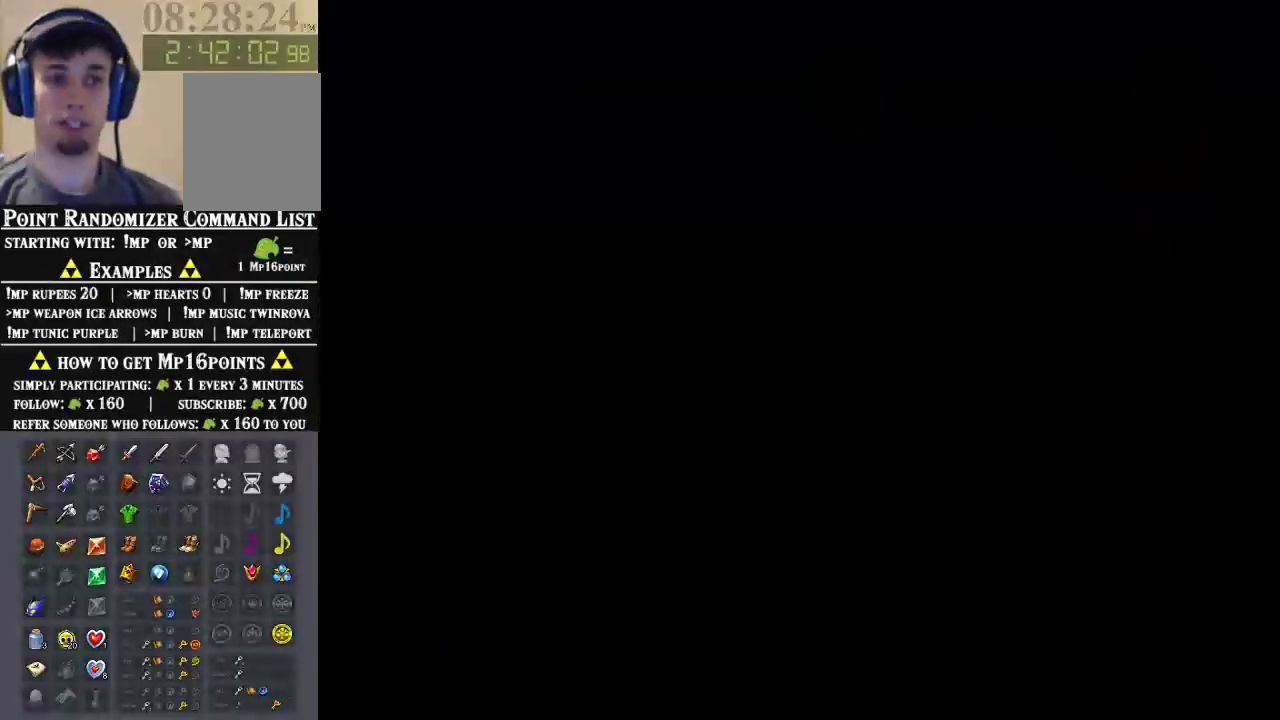
Gameplay with a controller (Nintendo layout); each line is a JSON object with the inputs held at the frame after it. "events" lists button and stick changes between this image and that frame as [ms after this image, input, new state], when the widget could be followed in between. Not read: L1 L3 R1 R3 START.
{"buttons": [], "left_stick": "center", "events": []}
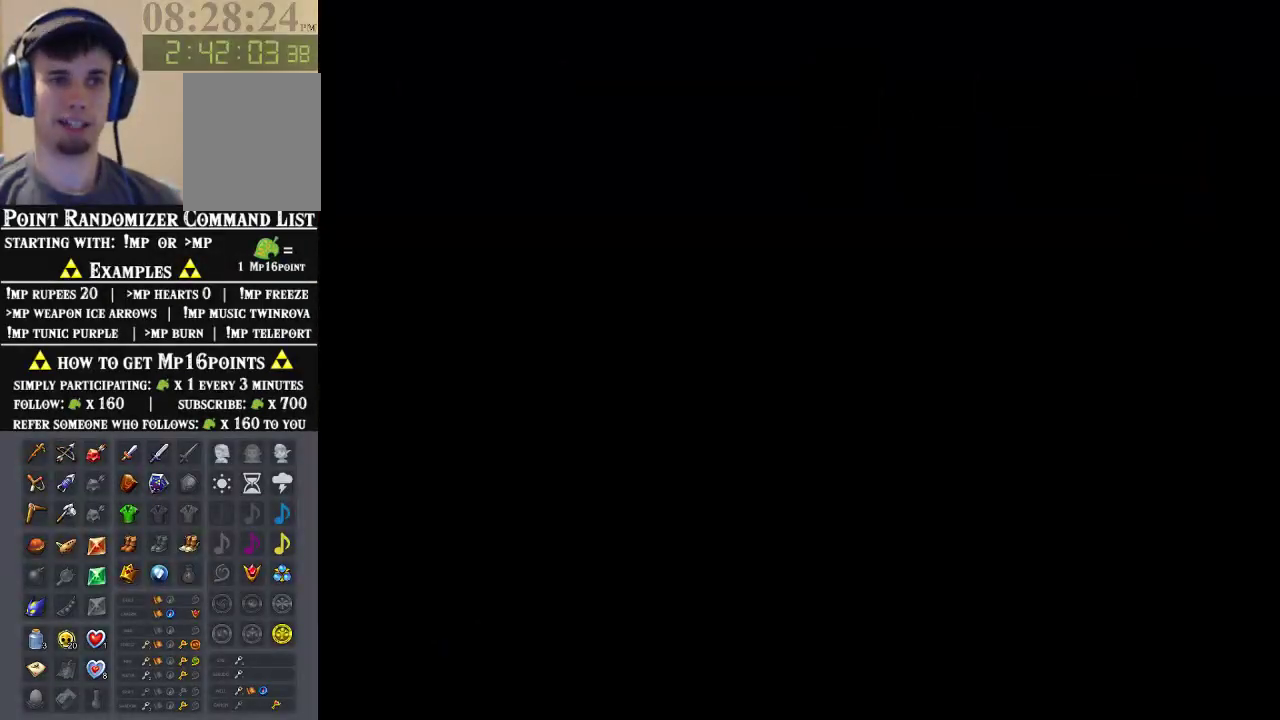
{"buttons": [], "left_stick": "center", "events": []}
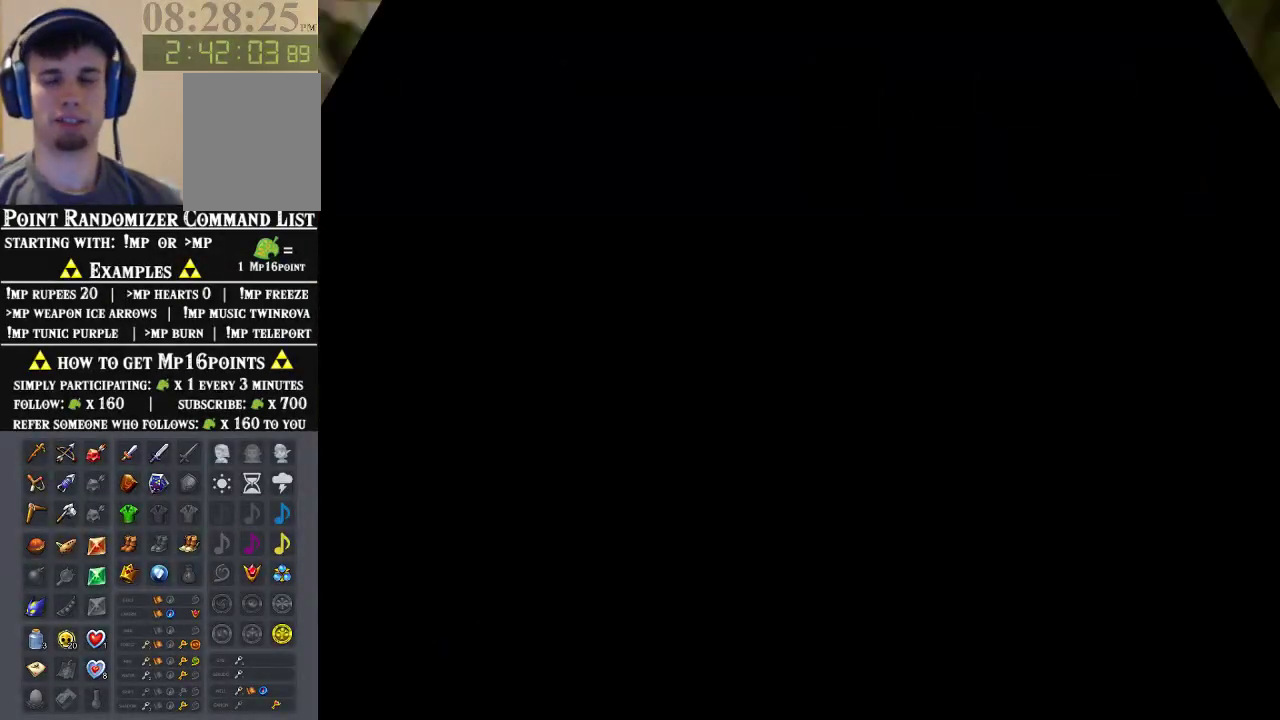
{"buttons": [], "left_stick": "center", "events": []}
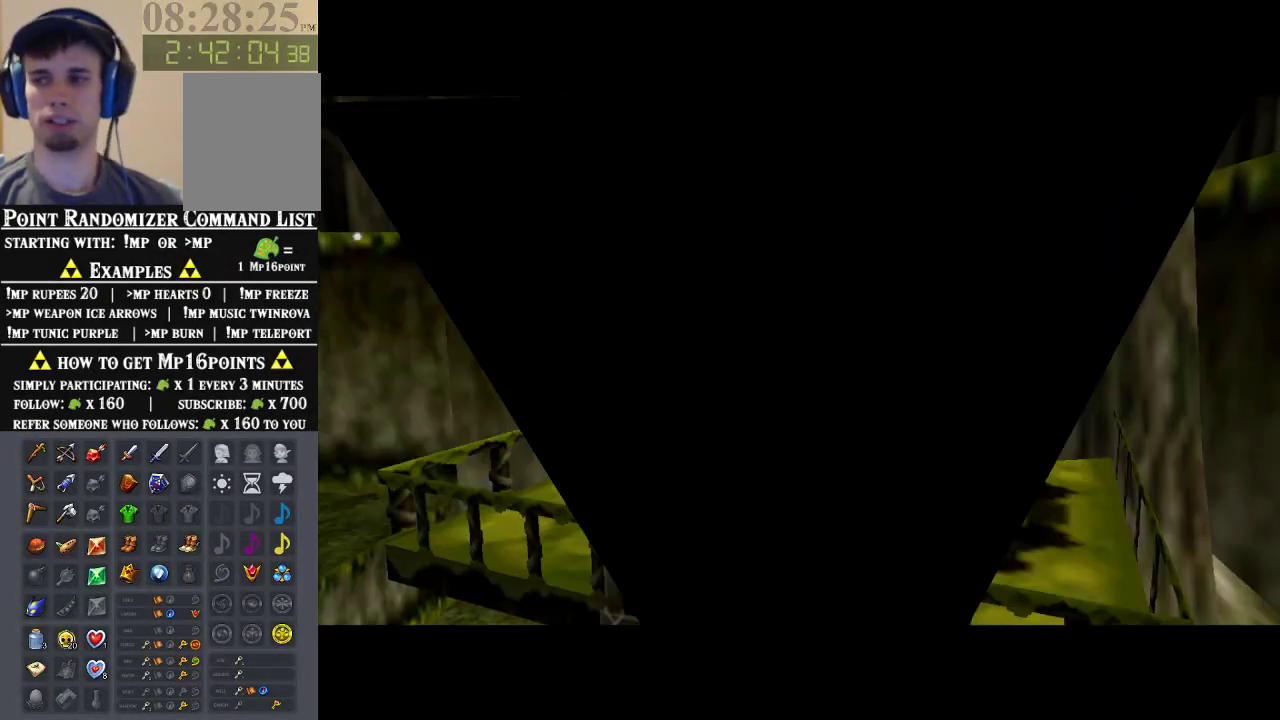
{"buttons": [], "left_stick": "center", "events": []}
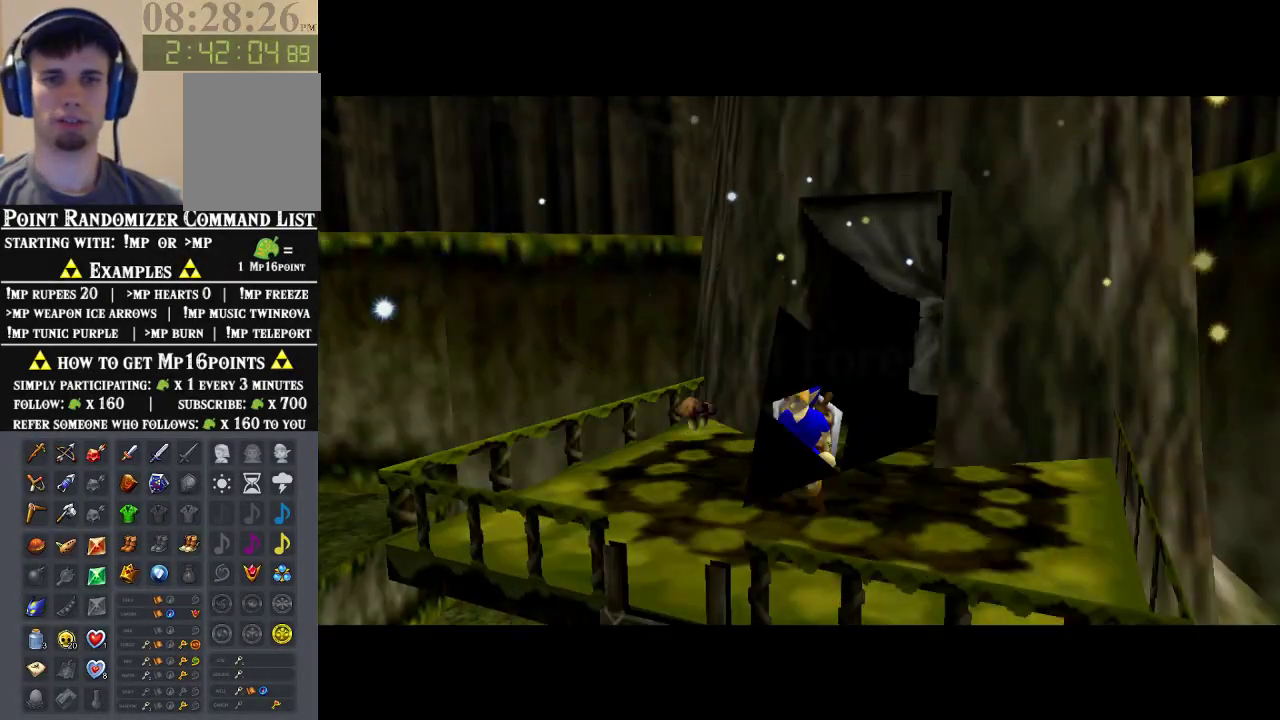
{"buttons": ["A", "Z"], "left_stick": "down", "events": [[233, "left_stick", "up"], [367, "Z", "down"], [367, "left_stick", "down"], [433, "A", "down"]]}
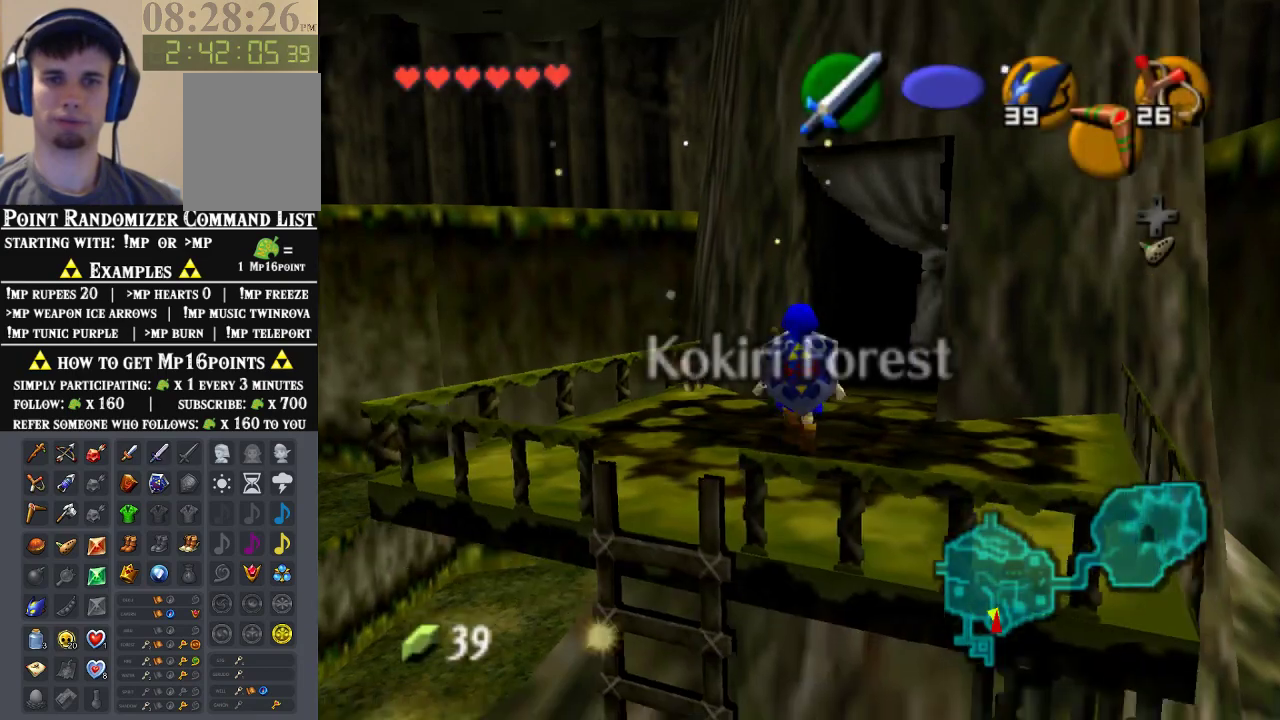
{"buttons": ["Z"], "left_stick": "down", "events": [[33, "A", "up"]]}
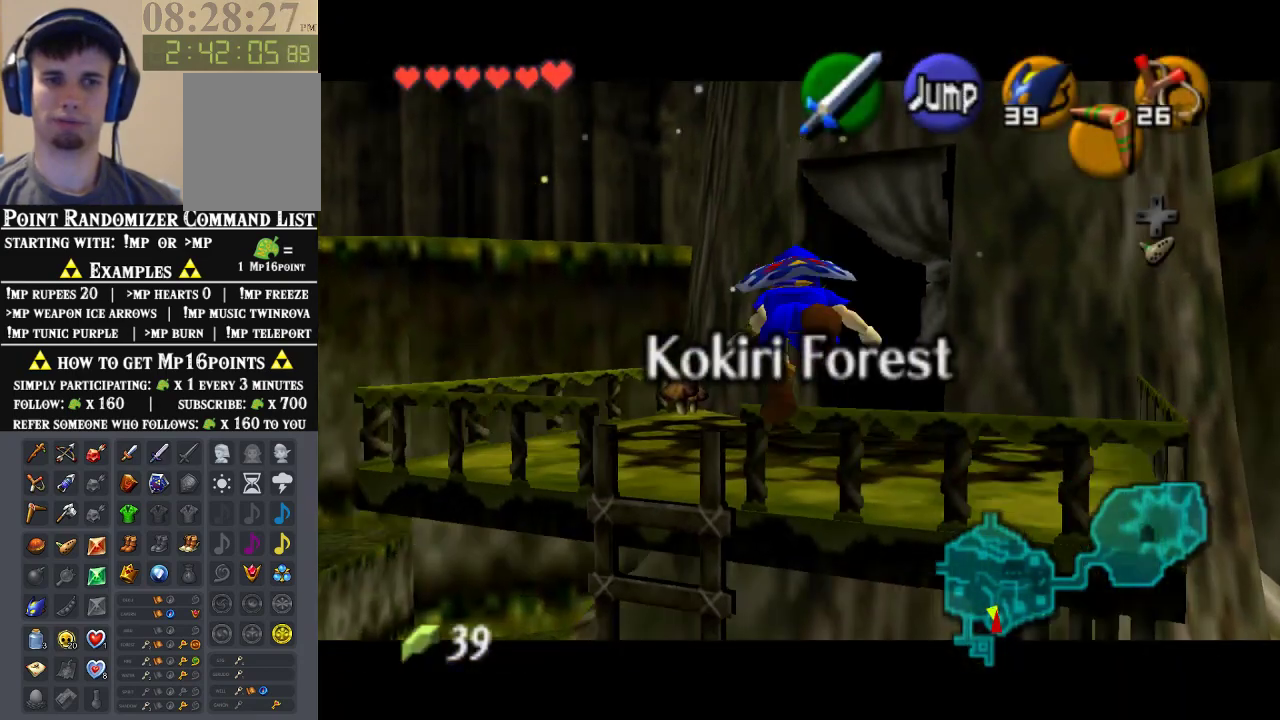
{"buttons": ["Z"], "left_stick": "down", "events": []}
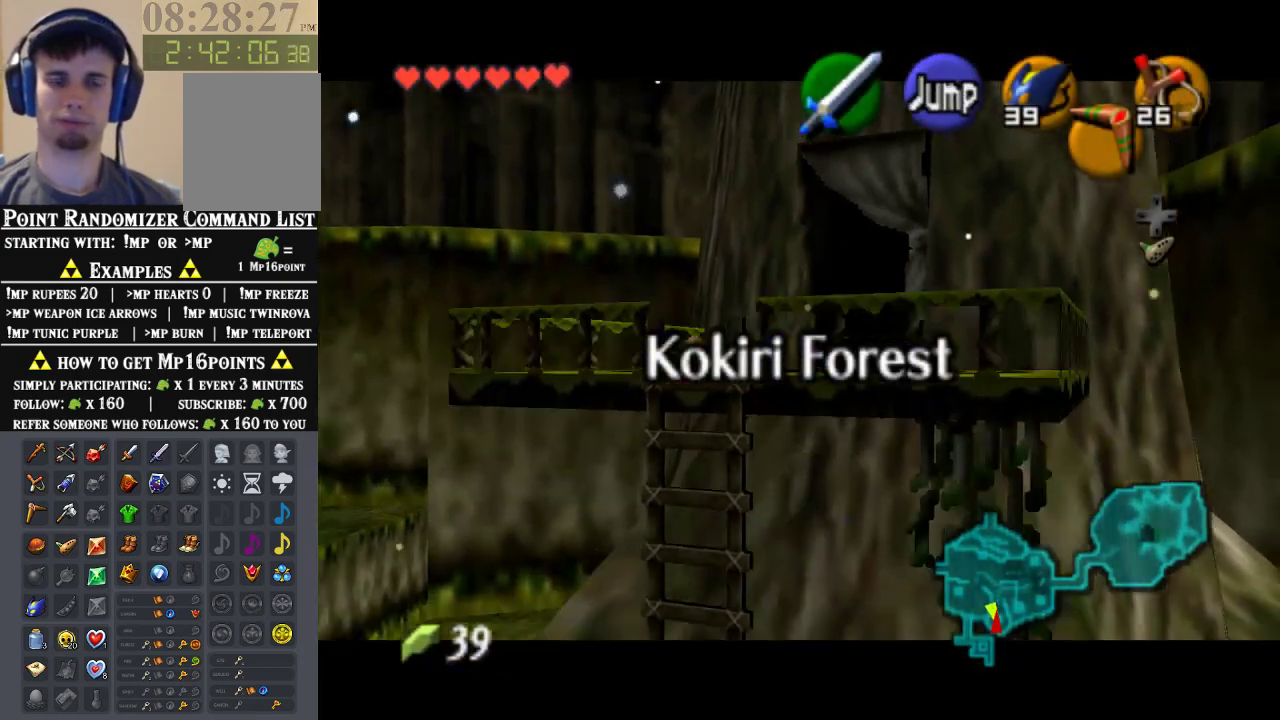
{"buttons": ["Z"], "left_stick": "down", "events": []}
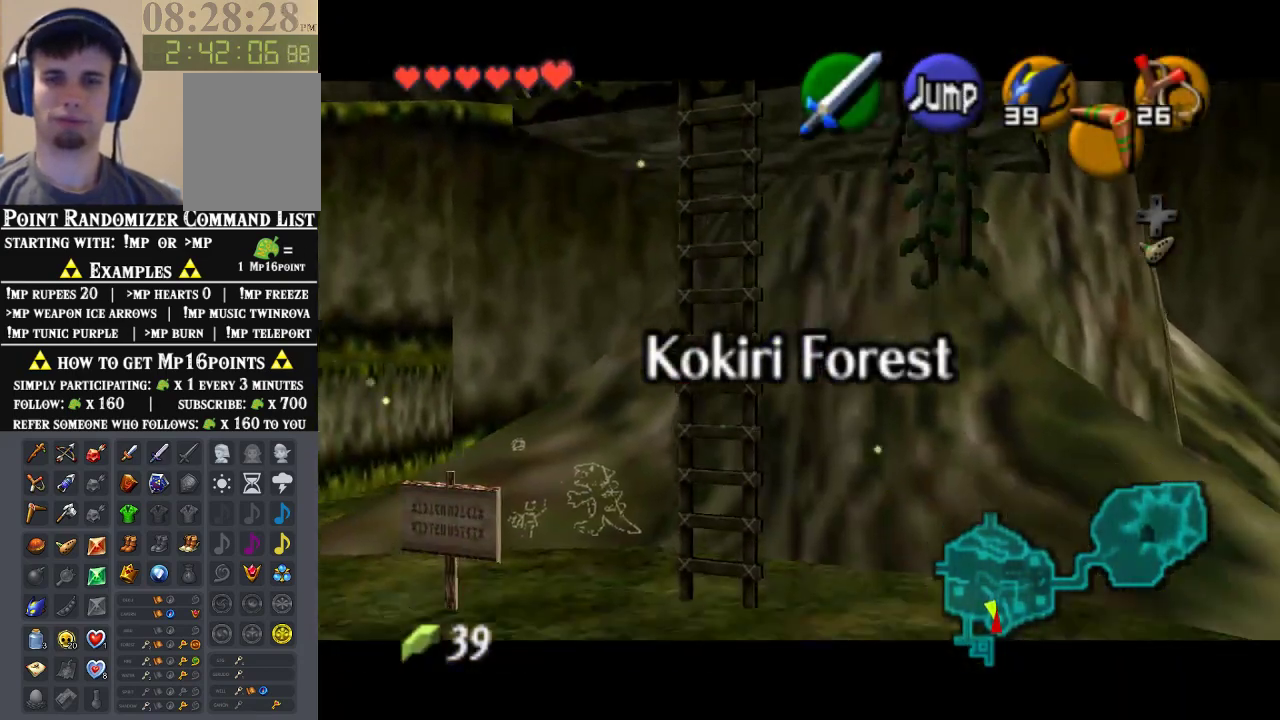
{"buttons": ["Z"], "left_stick": "down", "events": []}
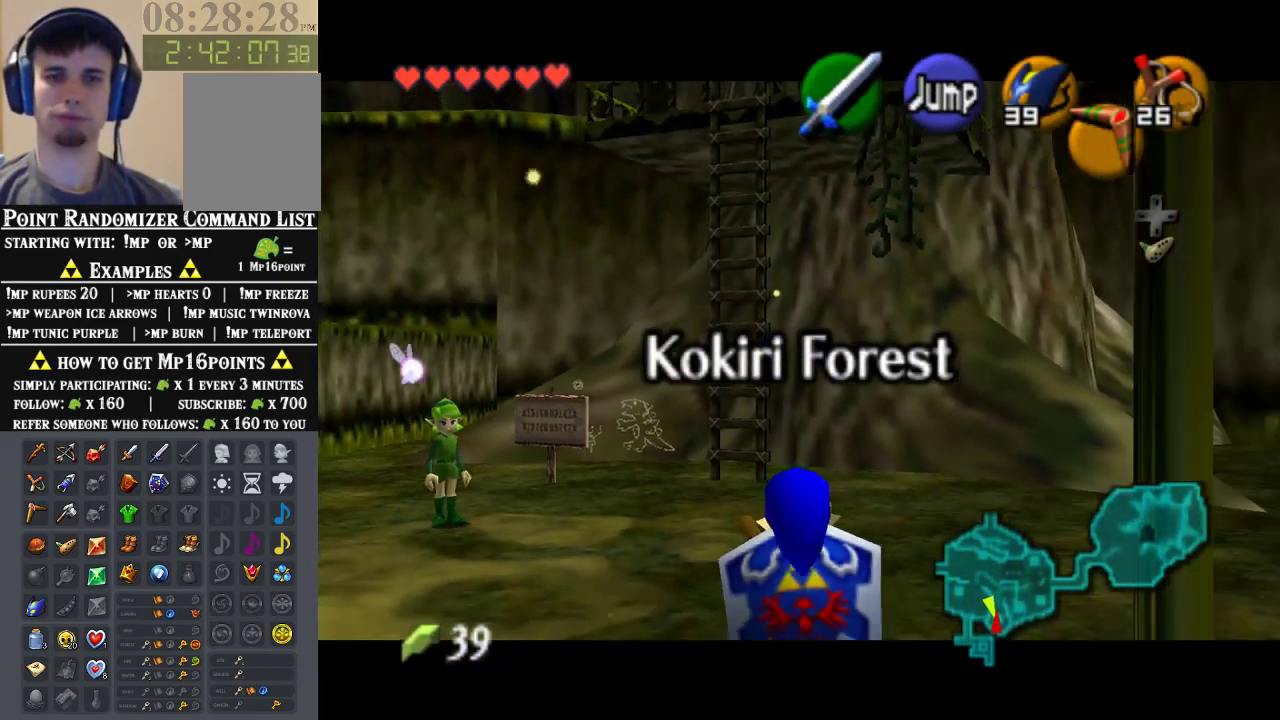
{"buttons": ["A"], "left_stick": "left", "events": [[300, "Z", "up"], [300, "left_stick", "down-left"], [500, "A", "down"], [500, "left_stick", "left"]]}
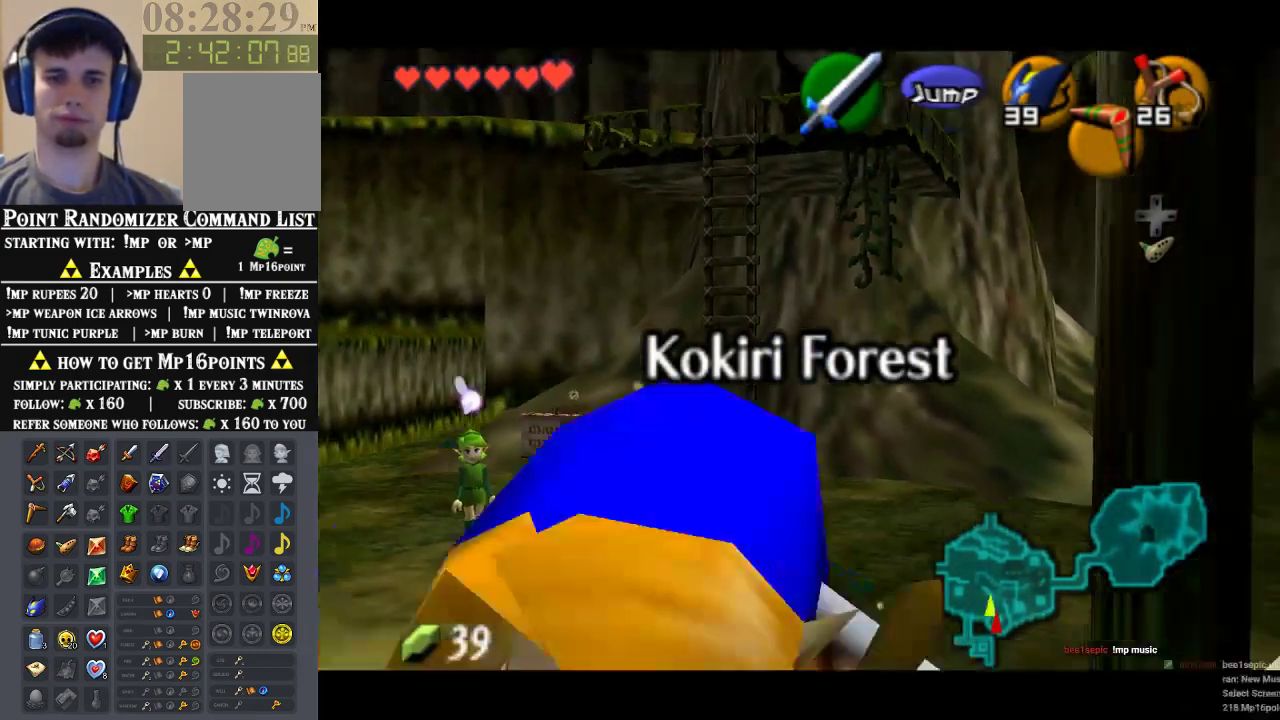
{"buttons": [], "left_stick": "up", "events": [[100, "left_stick", "up-left"], [133, "Z", "down"], [167, "A", "up"], [233, "left_stick", "up"], [333, "Z", "up"]]}